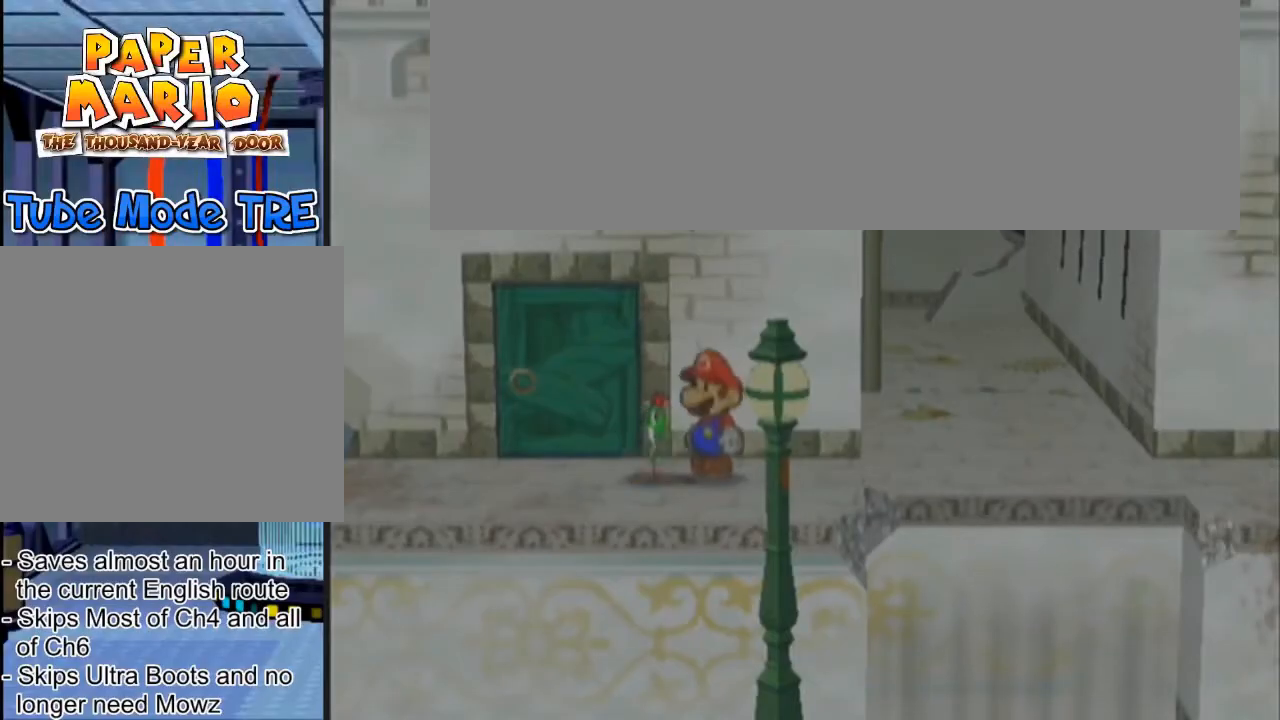
Gameplay with a controller (Nintendo layout); each line is a JSON object with the inputs held at the frame after it. "events" lists button and stick changes between this image and that frame as [ms after this image, input, new state], when the widget could be followed in between. Not read: L3 R3 right_stick.
{"buttons": ["R1"], "left_stick": "up", "events": [[401, "left_stick", "right"], [501, "left_stick", "up"]]}
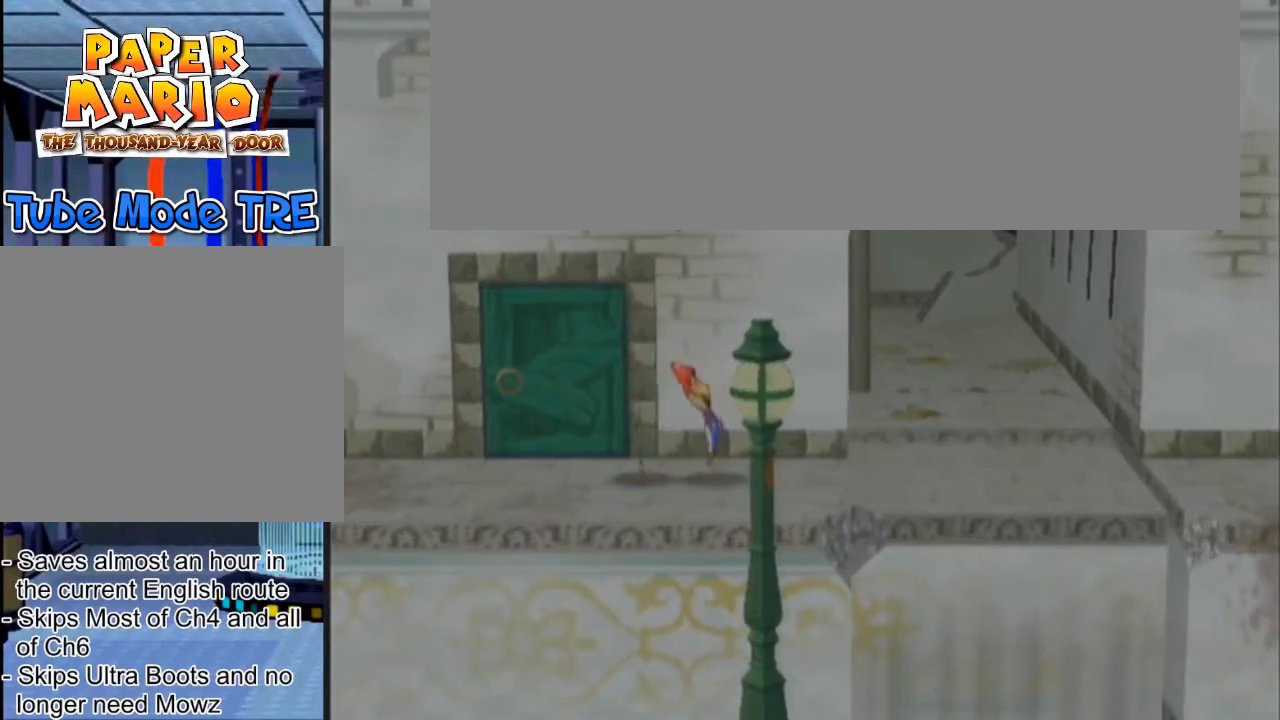
{"buttons": ["R1"], "left_stick": "down-right", "events": [[100, "left_stick", "down-left"], [200, "left_stick", "down-right"], [267, "left_stick", "up-right"], [334, "left_stick", "up-left"], [400, "left_stick", "down-left"], [467, "left_stick", "down-right"]]}
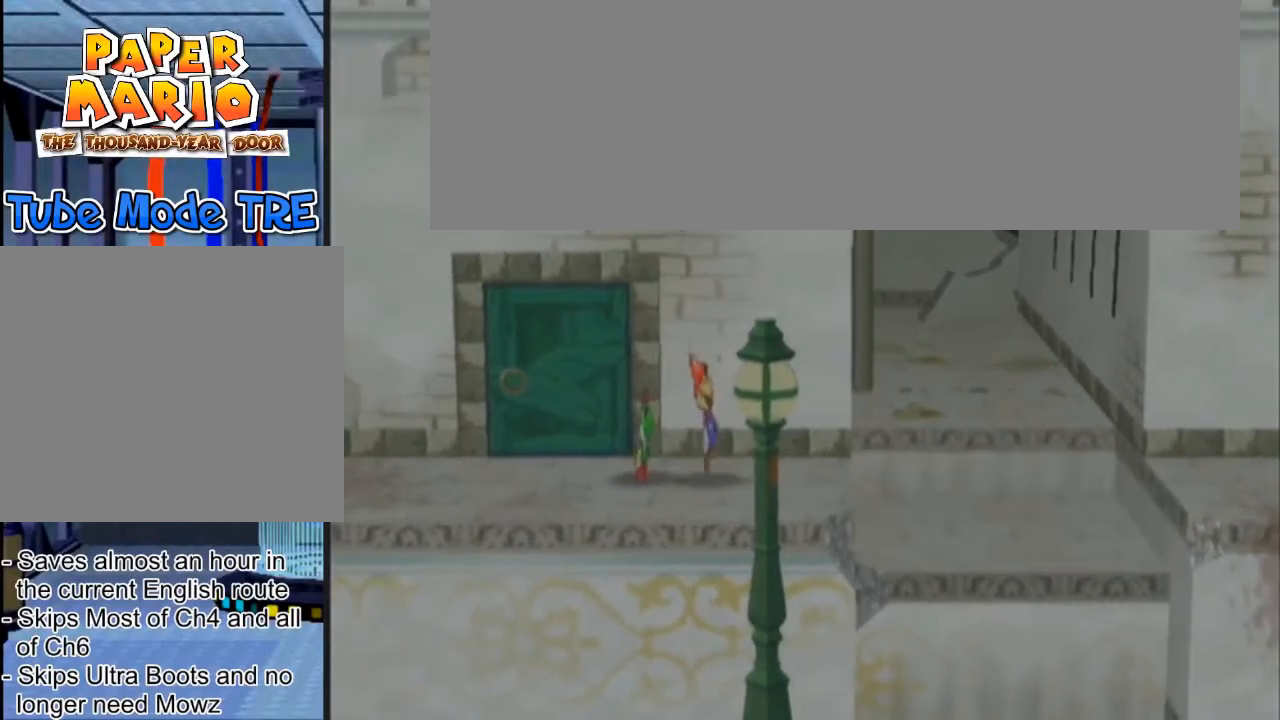
{"buttons": [], "left_stick": "center", "events": [[67, "left_stick", "up-right"], [167, "left_stick", "down-left"], [301, "left_stick", "right"], [367, "left_stick", "up"], [401, "R1", "up"], [434, "left_stick", "center"]]}
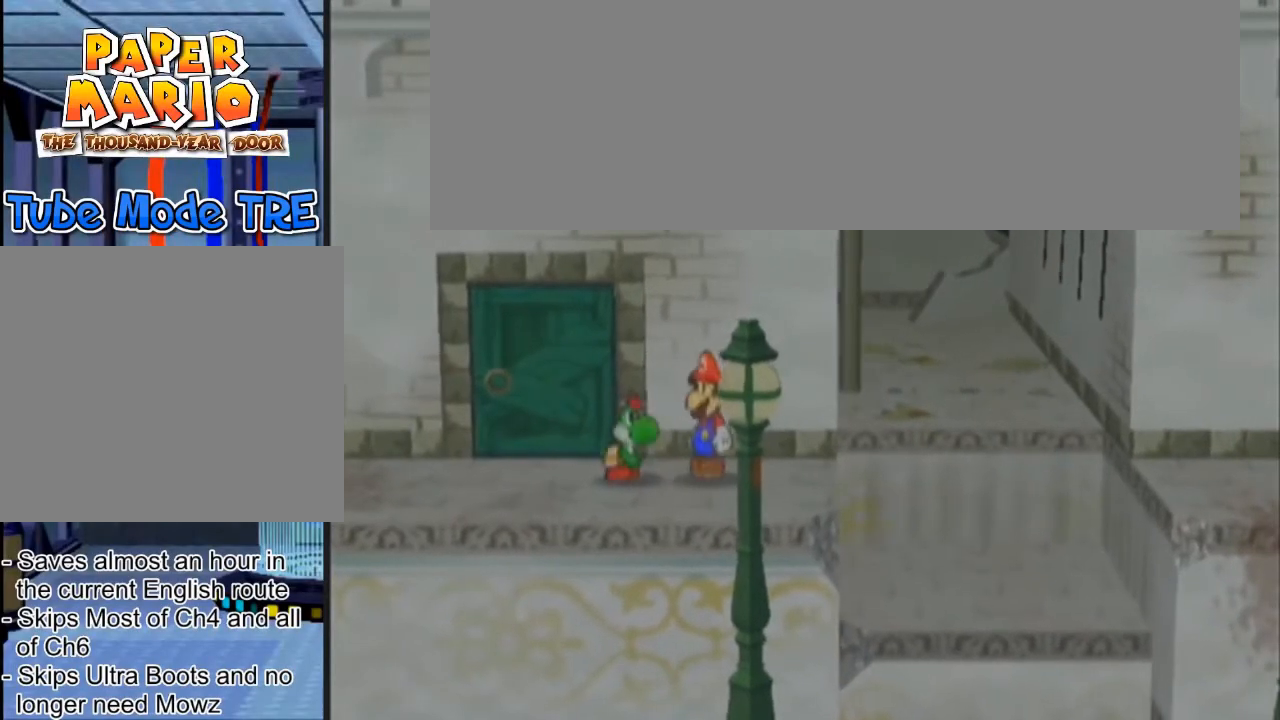
{"buttons": [], "left_stick": "down-left", "events": [[434, "left_stick", "down-left"]]}
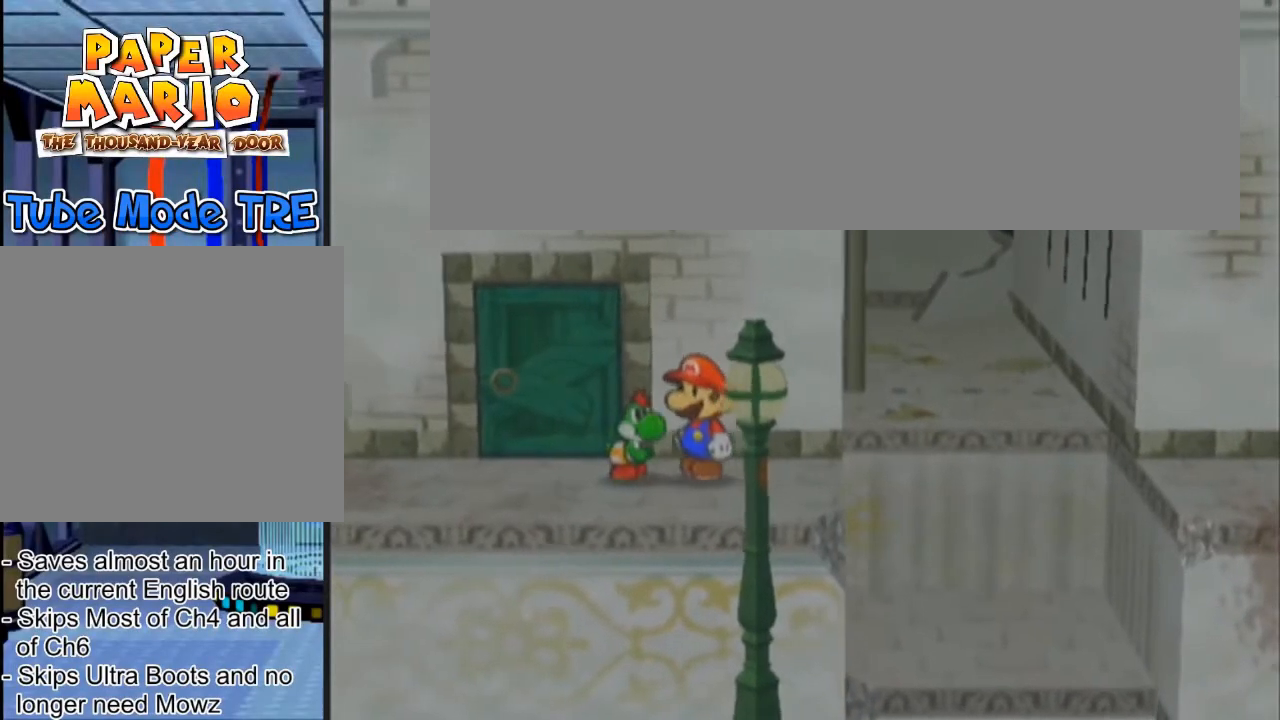
{"buttons": [], "left_stick": "up", "events": [[234, "left_stick", "up"]]}
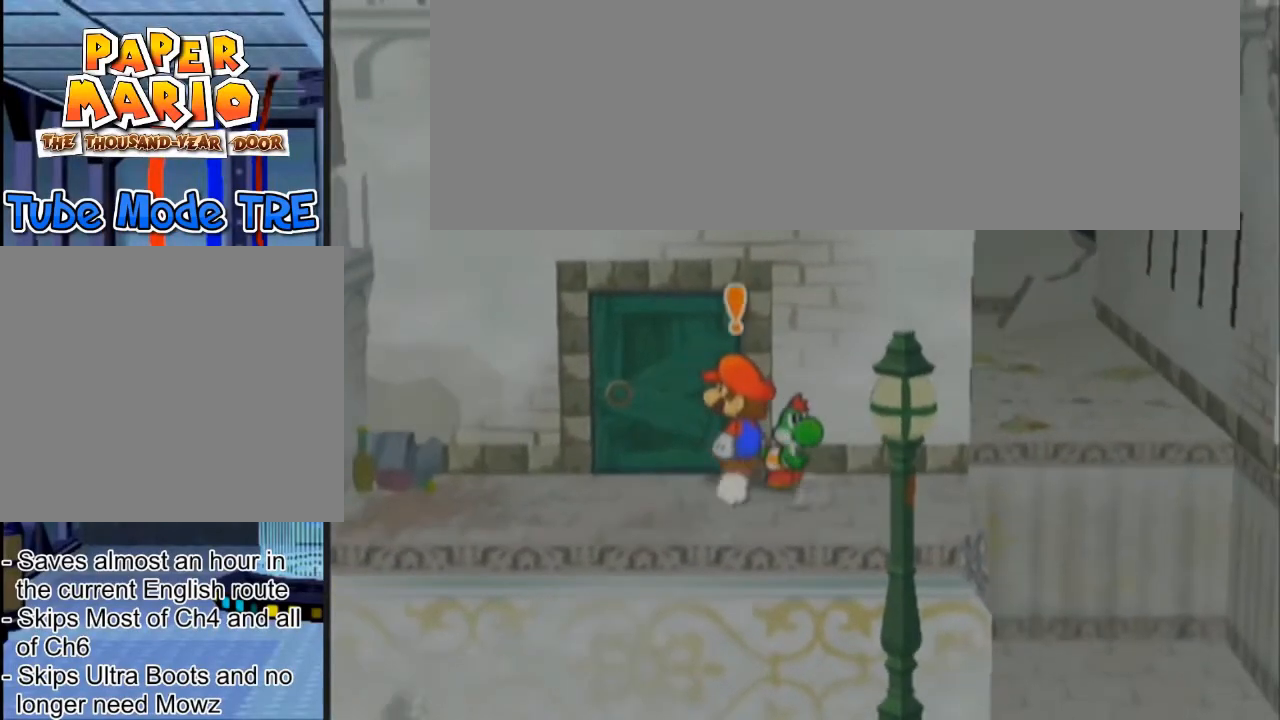
{"buttons": [], "left_stick": "center", "events": [[100, "left_stick", "center"], [233, "left_stick", "down"], [467, "left_stick", "center"]]}
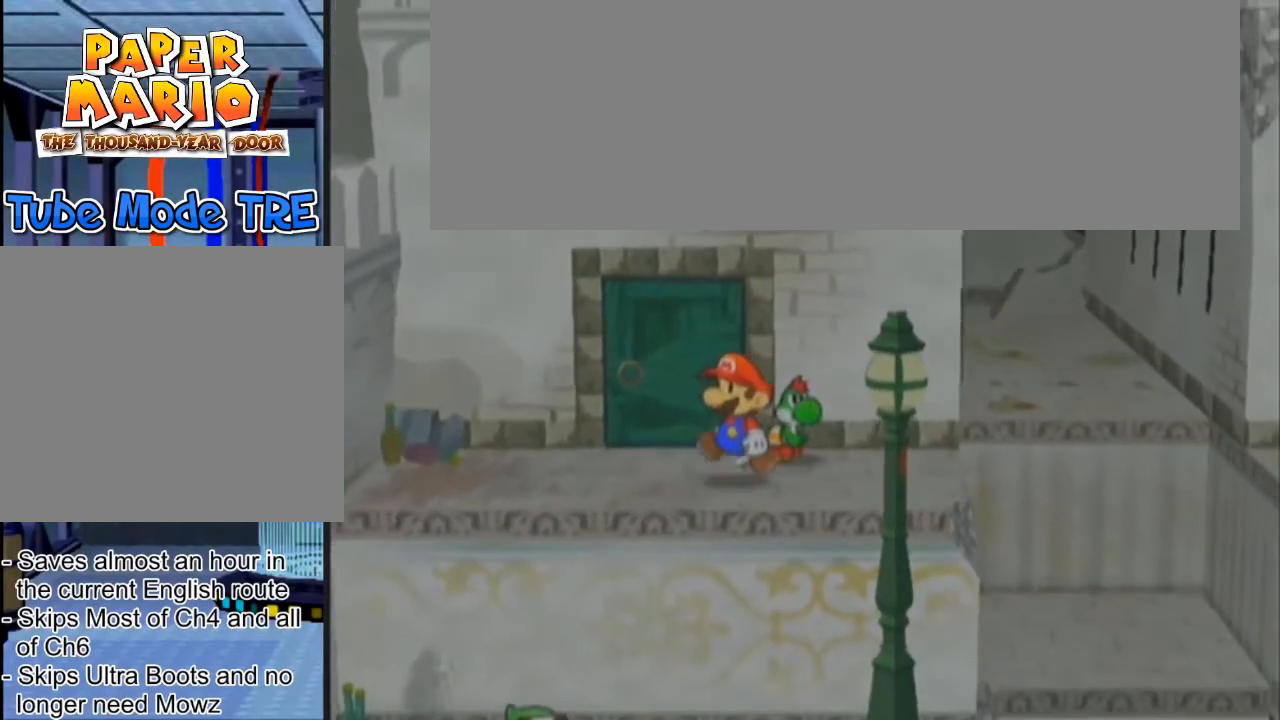
{"buttons": [], "left_stick": "down", "events": [[468, "left_stick", "down"]]}
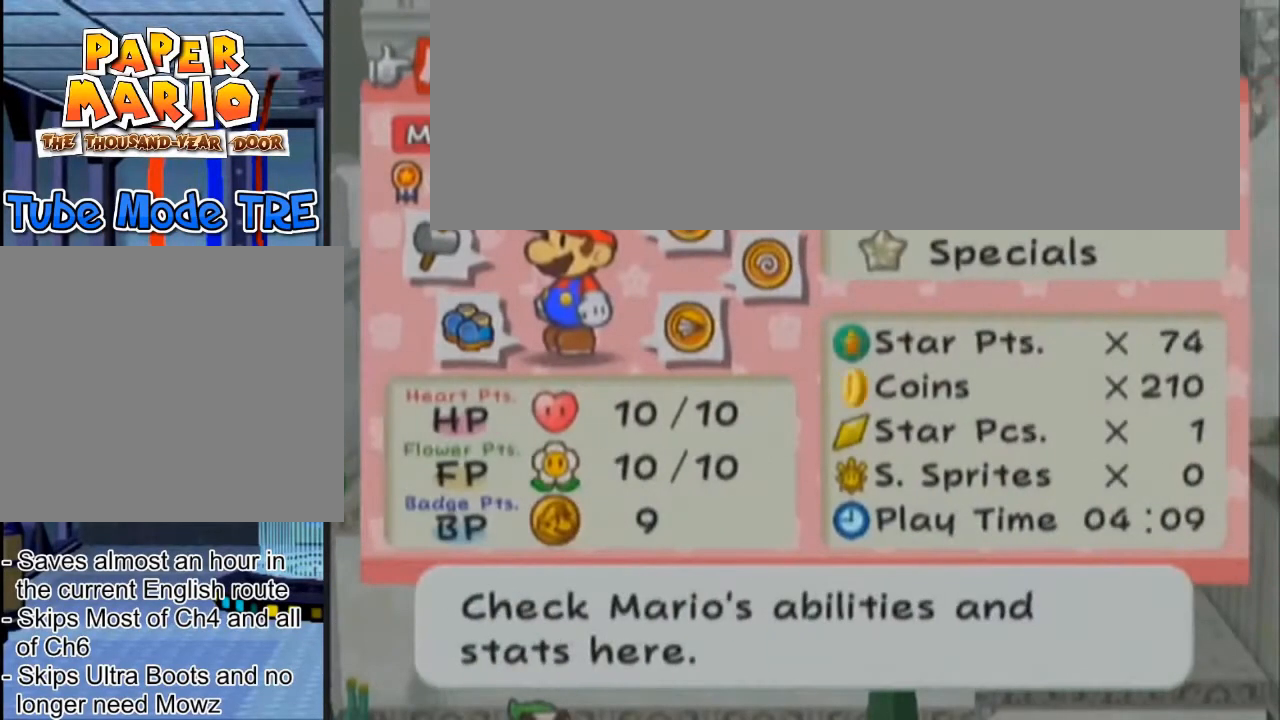
{"buttons": [], "left_stick": "down", "events": []}
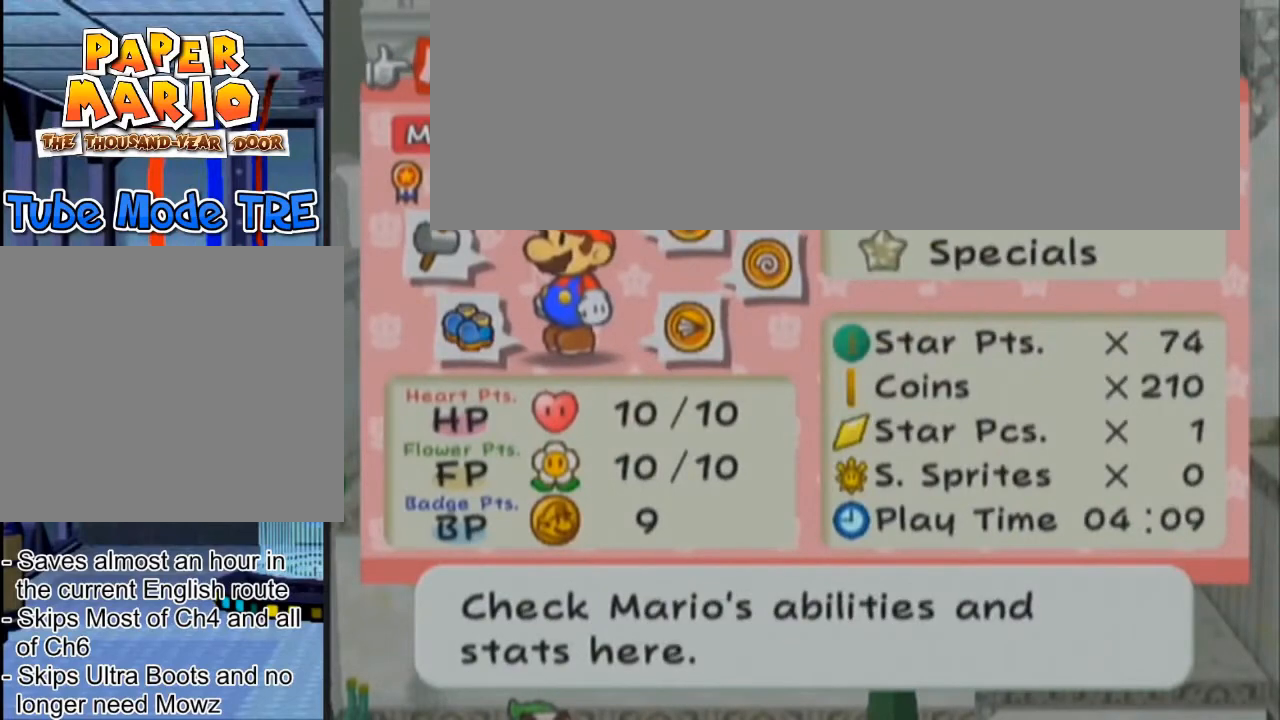
{"buttons": [], "left_stick": "down", "events": []}
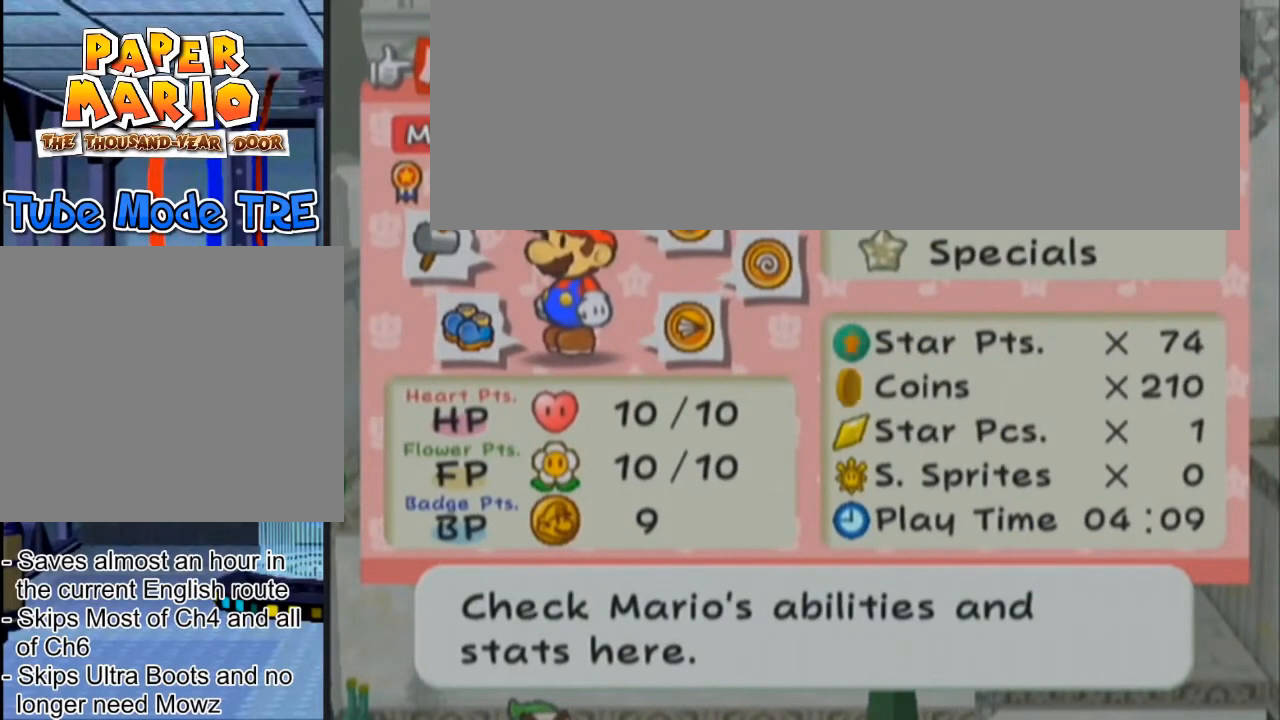
{"buttons": [], "left_stick": "down", "events": []}
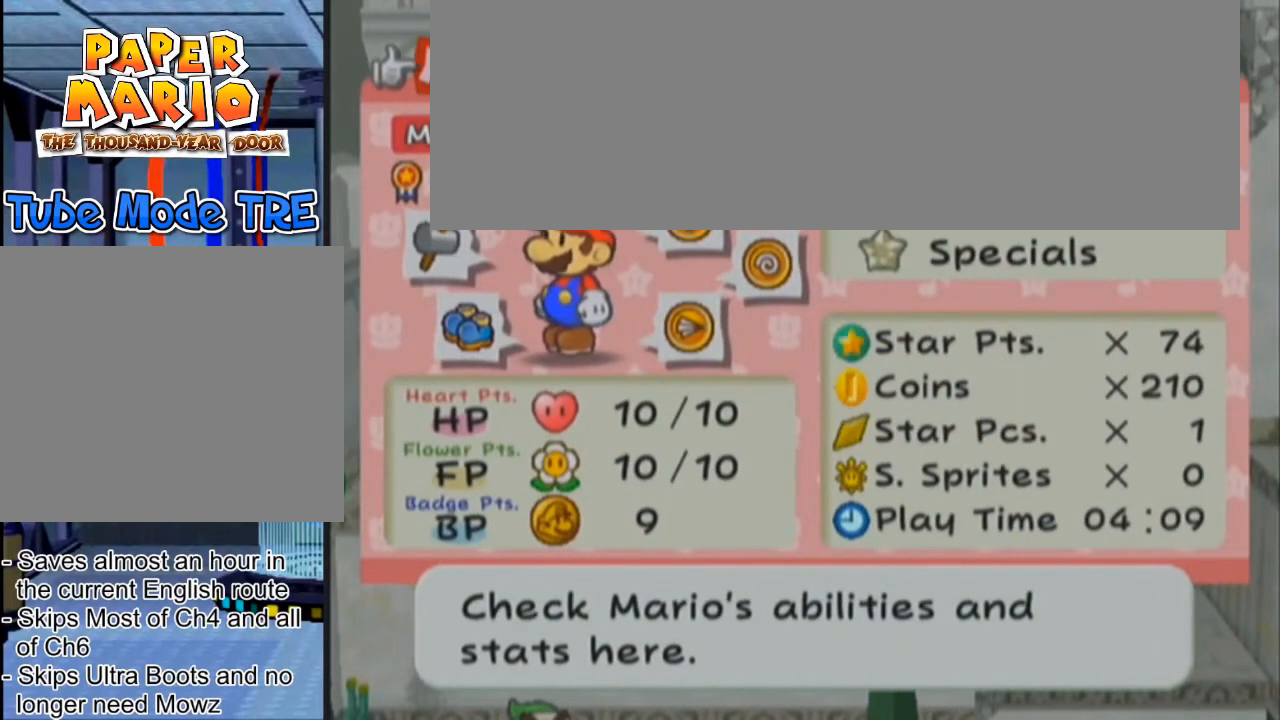
{"buttons": [], "left_stick": "center", "events": [[501, "left_stick", "center"]]}
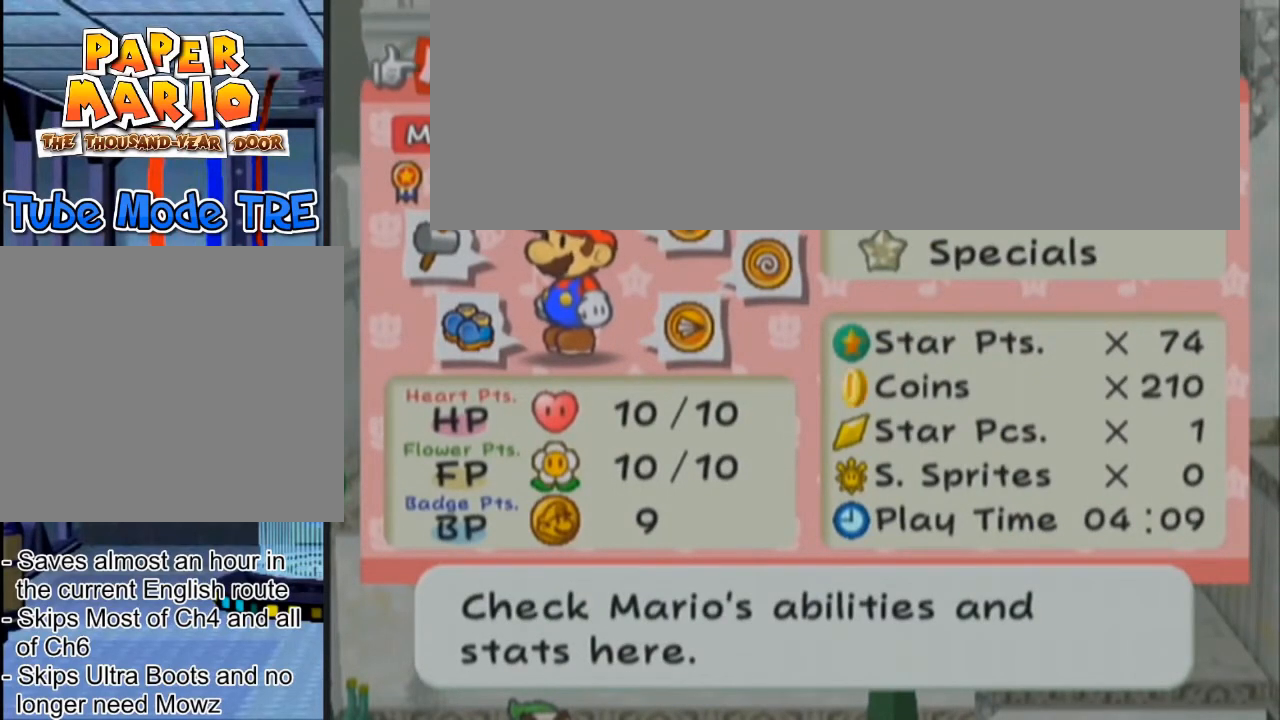
{"buttons": [], "left_stick": "center", "events": []}
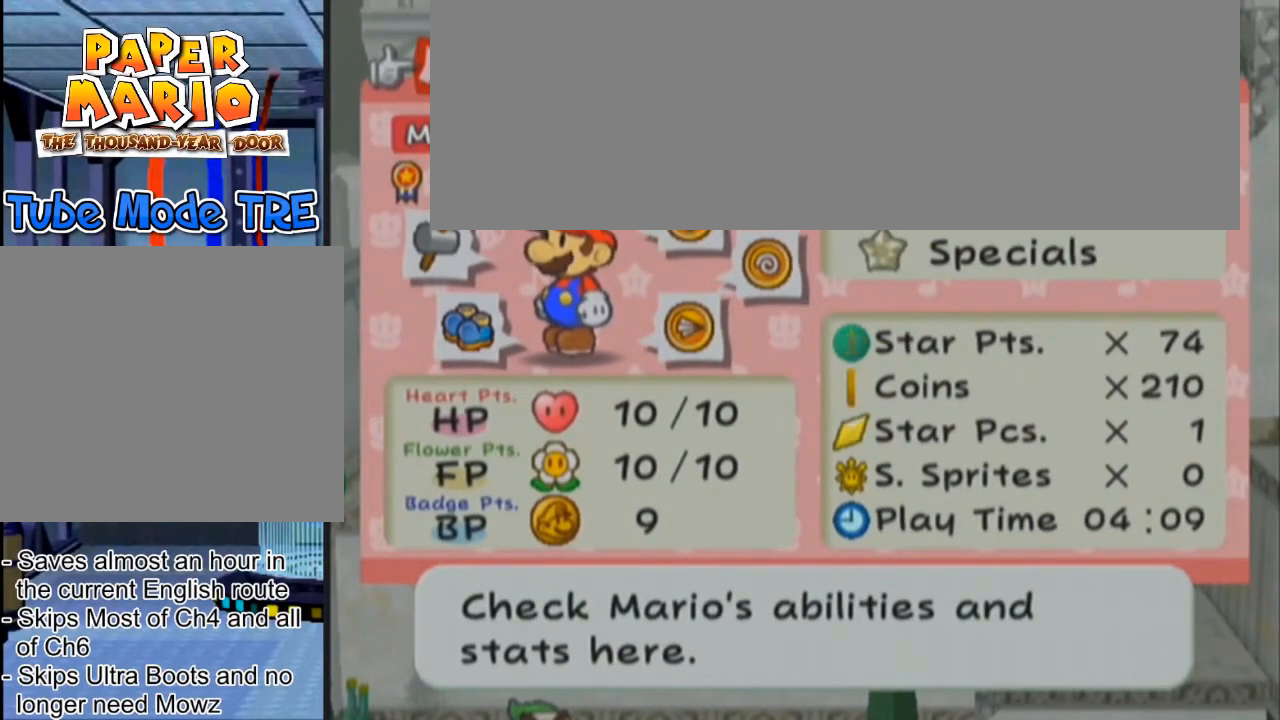
{"buttons": [], "left_stick": "center", "events": []}
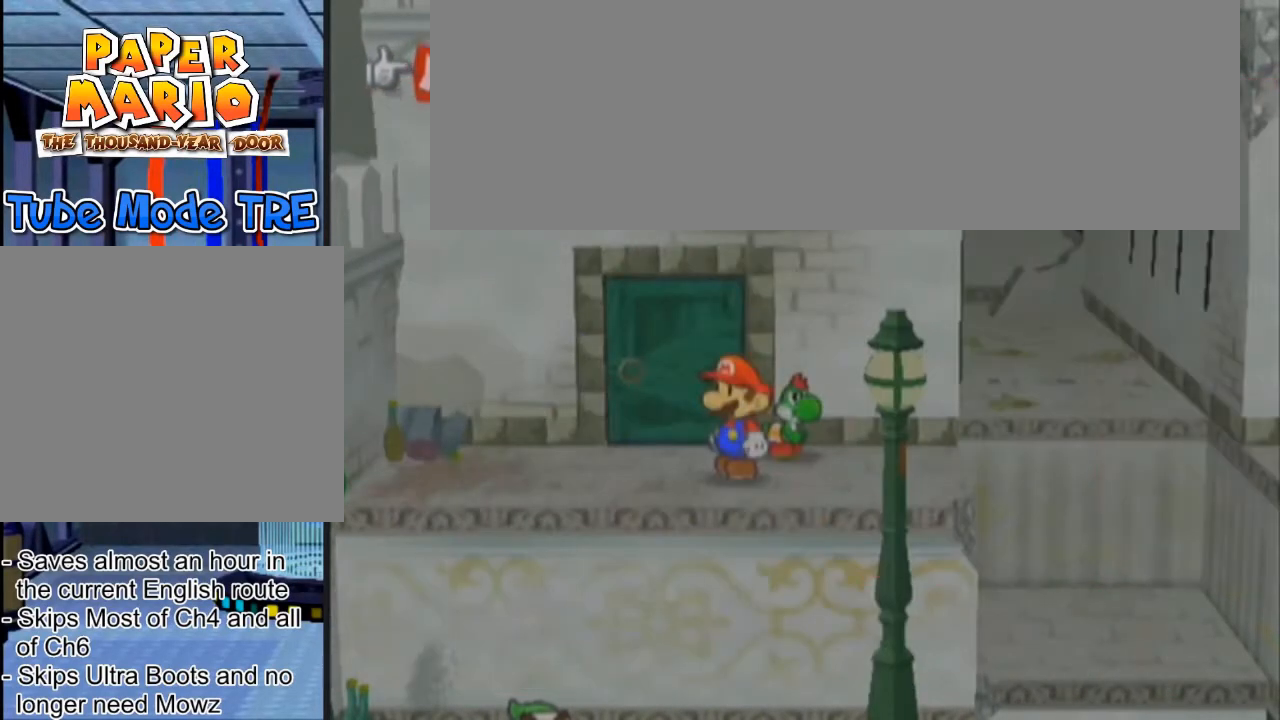
{"buttons": ["R1"], "left_stick": "center", "events": [[200, "A", "down"], [233, "R1", "down"], [334, "A", "up"]]}